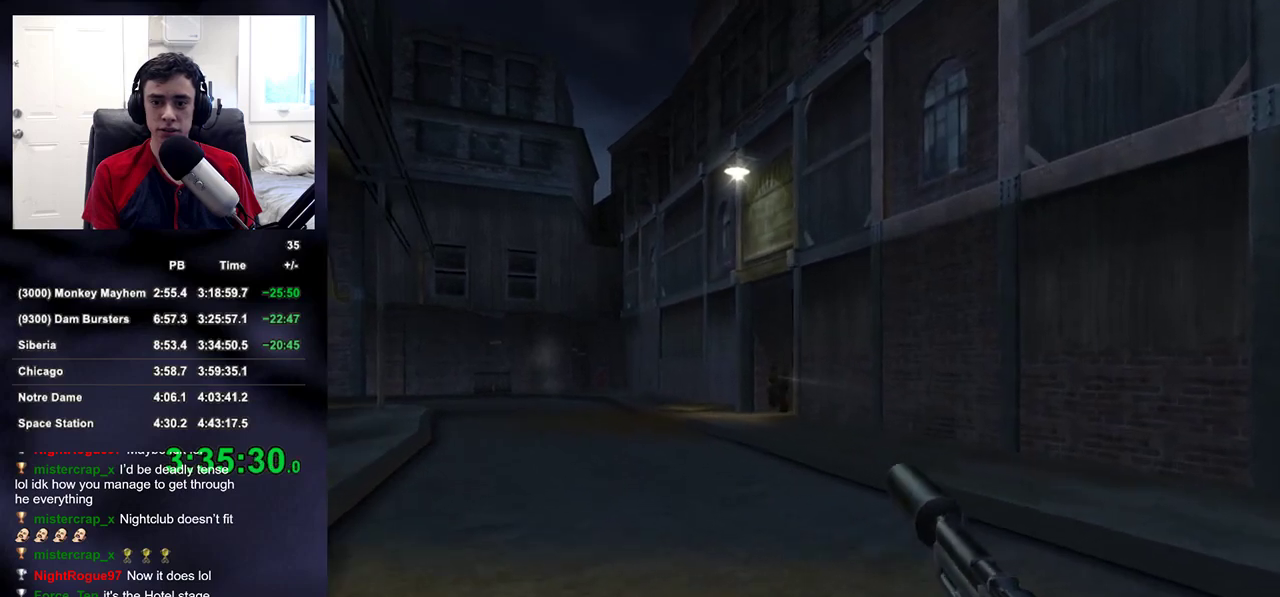
Gameplay with a controller (PlayStation layout); each line is a JSON object with the inputs held at the frame after it. "events" lists button and stick changes between this image and that frame as [ms after this image, input, new state], when the widget could be followed in between.
{"buttons": [], "left_stick": "up", "right_stick": "center", "events": [[150, "R2", "down"], [283, "R2", "up"], [333, "right_stick", "down-right"], [400, "right_stick", "center"]]}
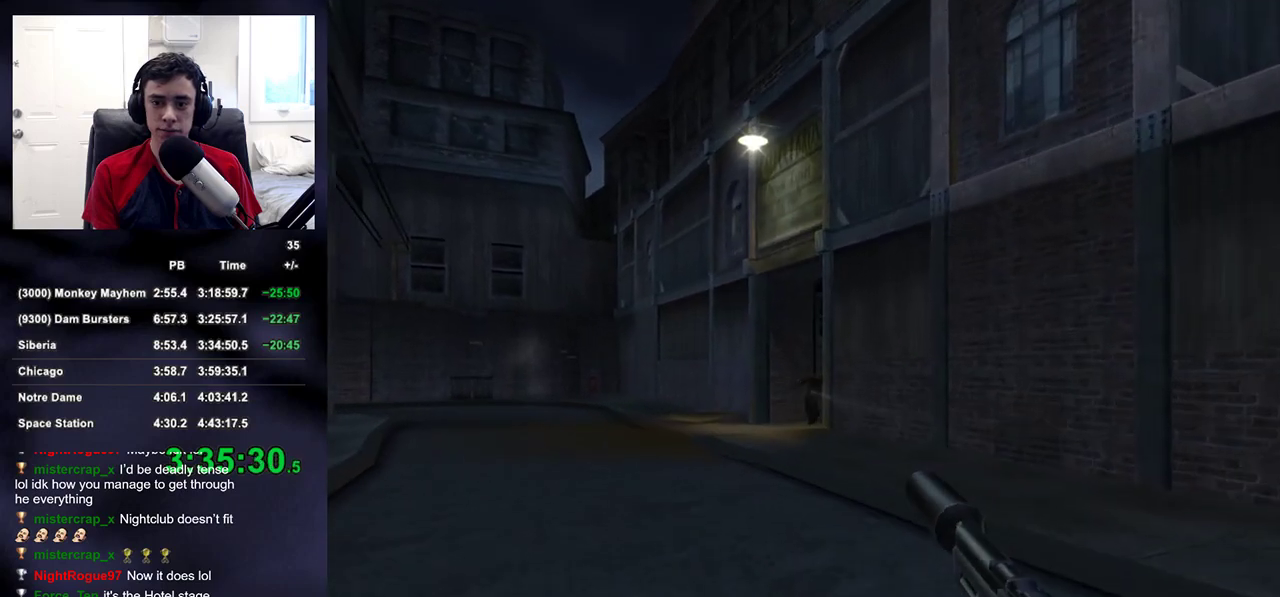
{"buttons": [], "left_stick": "up", "right_stick": "center", "events": [[100, "R2", "down"], [133, "right_stick", "right"], [183, "R2", "up"], [183, "right_stick", "center"], [300, "right_stick", "down-right"], [367, "right_stick", "center"]]}
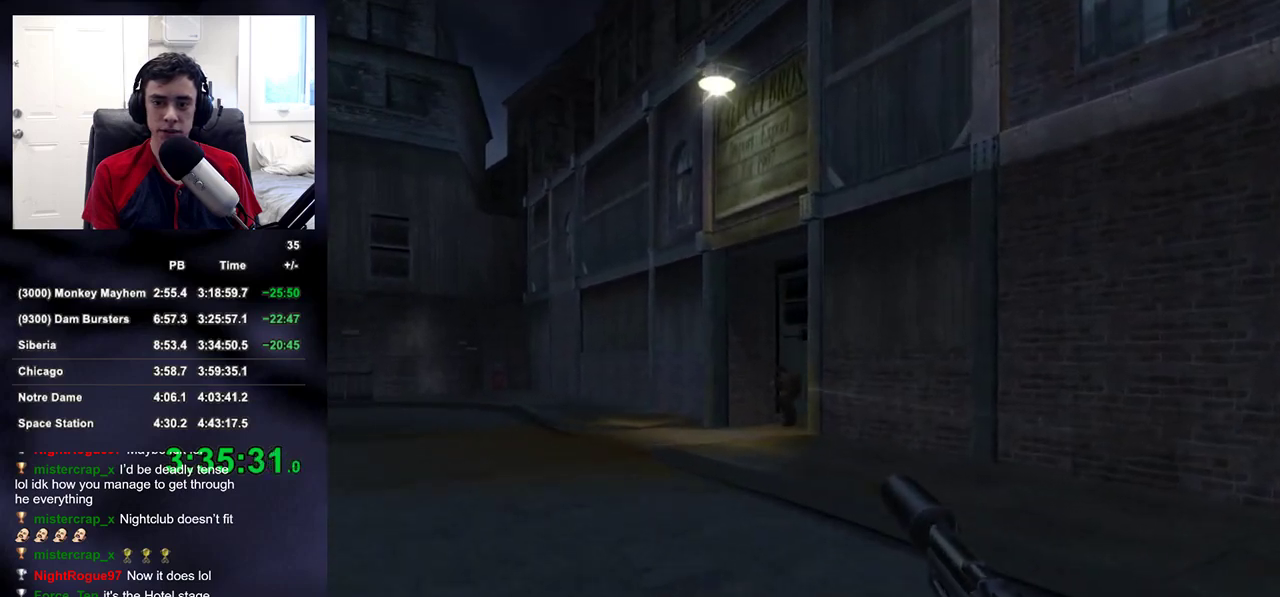
{"buttons": [], "left_stick": "up-right", "right_stick": "center", "events": [[100, "R2", "down"], [200, "R2", "up"], [217, "left_stick", "up-right"], [317, "right_stick", "left"], [400, "right_stick", "center"]]}
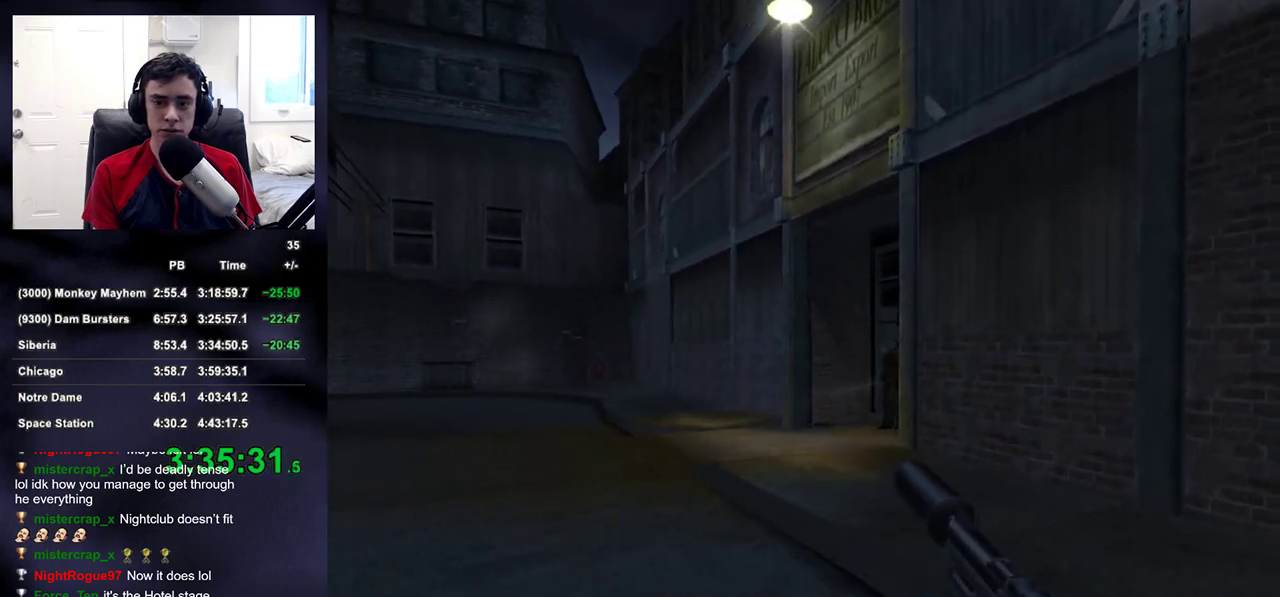
{"buttons": [], "left_stick": "up", "right_stick": "center", "events": [[117, "left_stick", "up"]]}
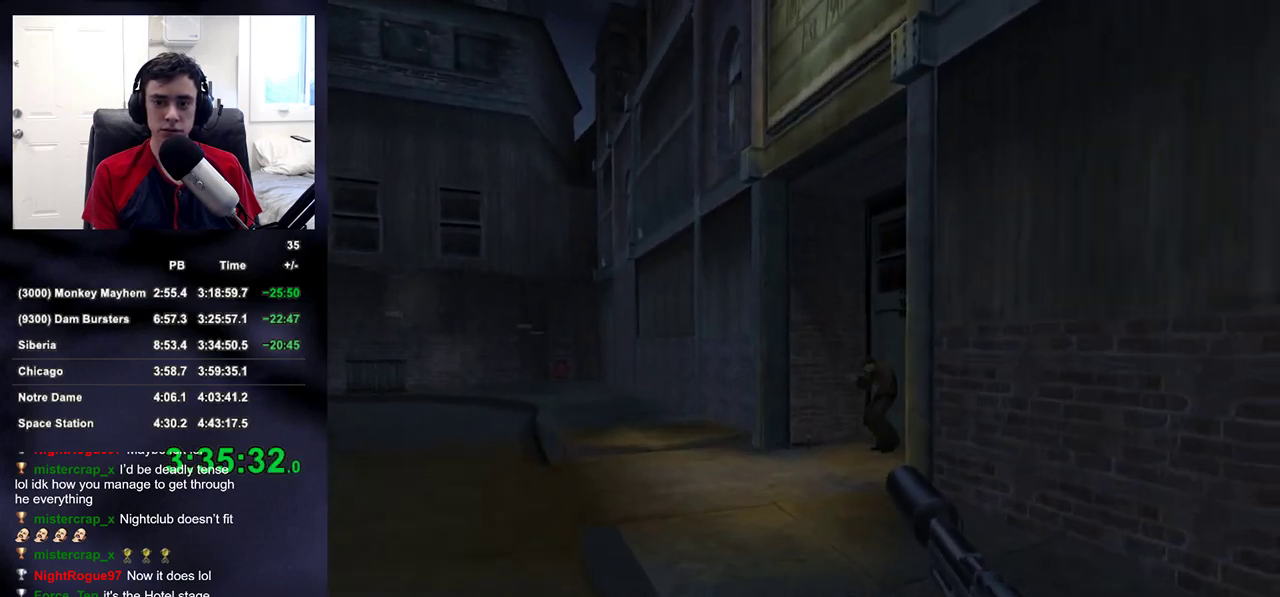
{"buttons": [], "left_stick": "up", "right_stick": "down-left", "events": [[33, "DPAD_RIGHT", "down"], [117, "DPAD_RIGHT", "up"], [167, "DPAD_RIGHT", "down"], [267, "DPAD_RIGHT", "up"], [500, "right_stick", "down-left"]]}
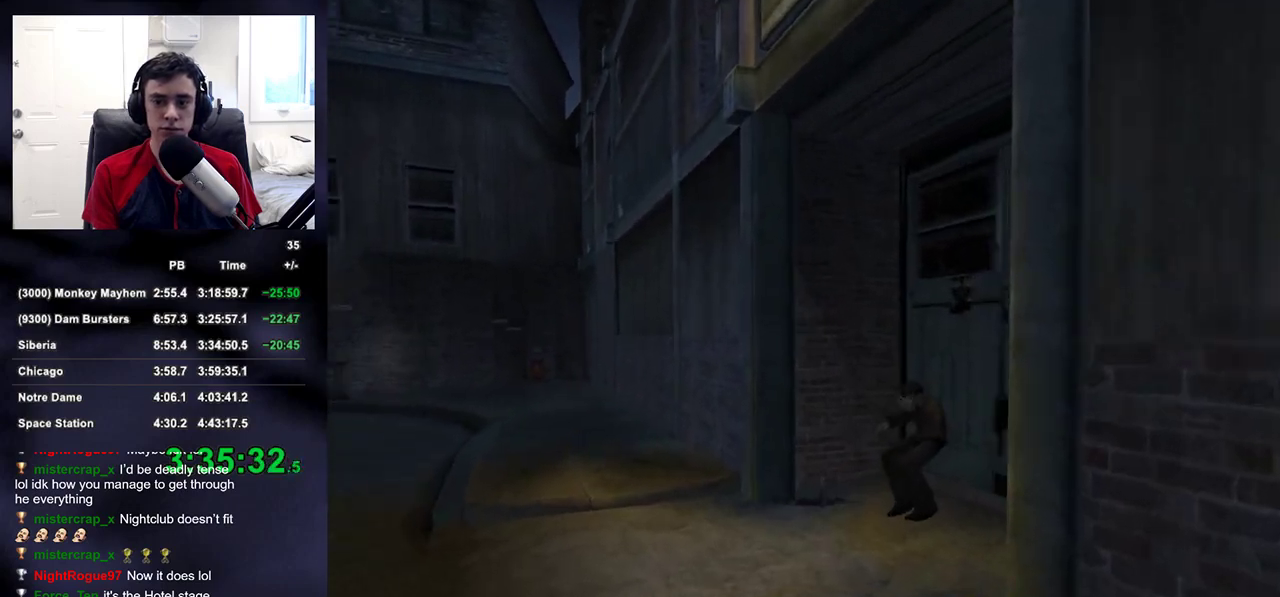
{"buttons": [], "left_stick": "up", "right_stick": "center", "events": [[67, "right_stick", "center"], [283, "left_stick", "up-right"], [400, "left_stick", "up"]]}
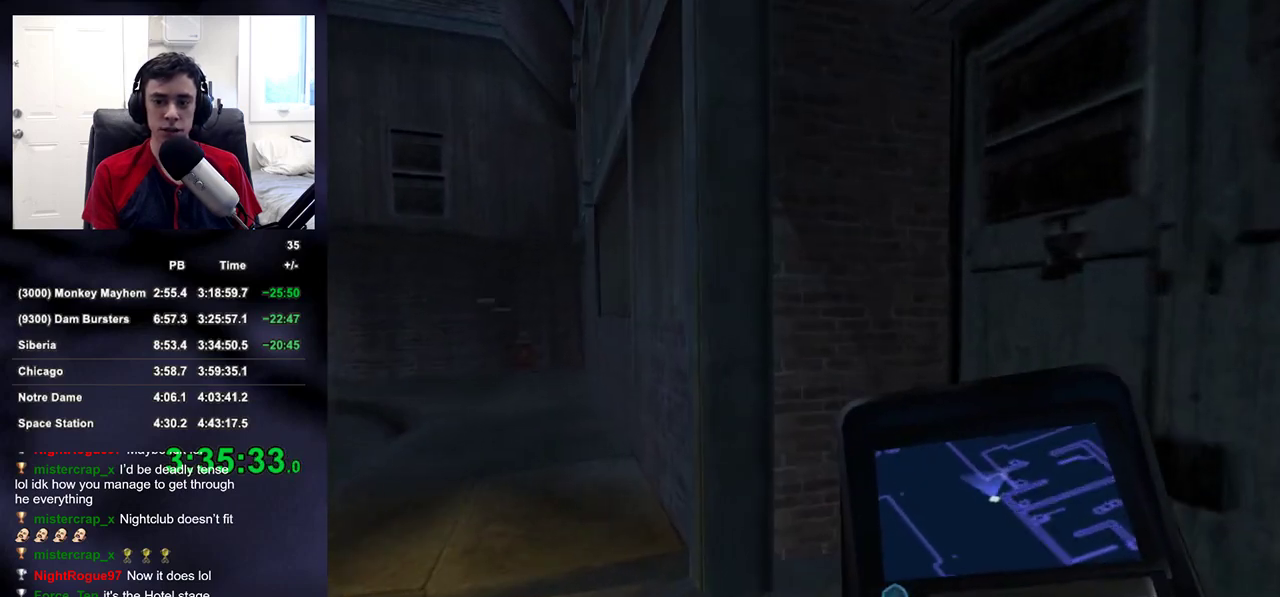
{"buttons": [], "left_stick": "up", "right_stick": "left", "events": [[450, "right_stick", "left"]]}
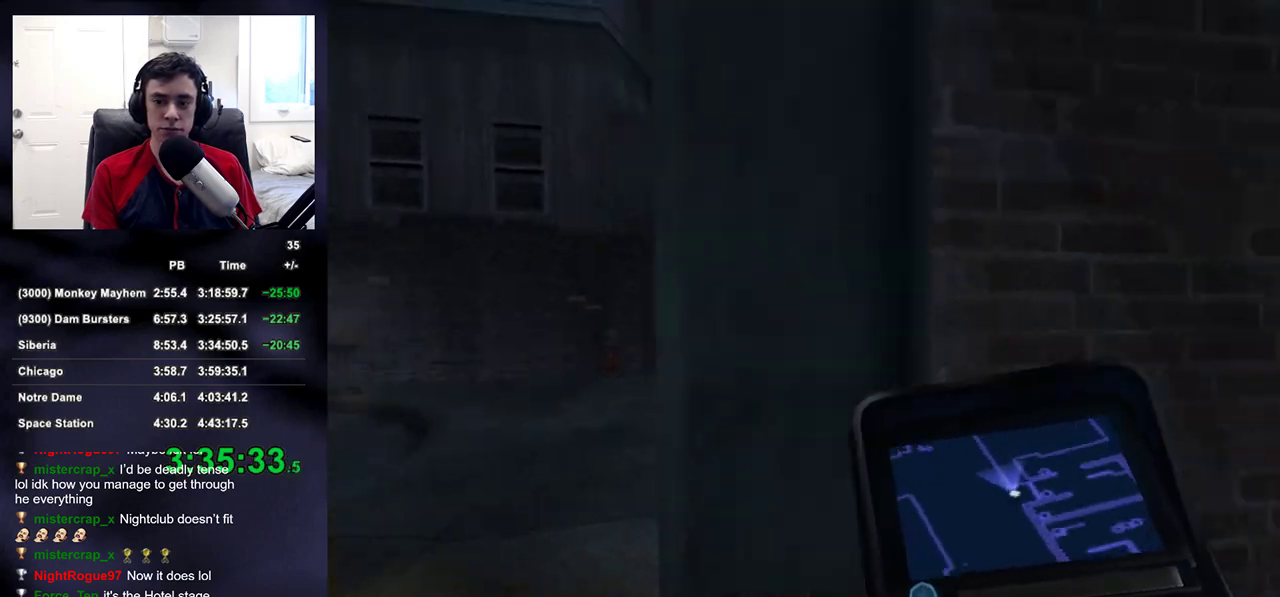
{"buttons": [], "left_stick": "up", "right_stick": "left", "events": [[50, "DPAD_LEFT", "down"], [183, "DPAD_LEFT", "up"]]}
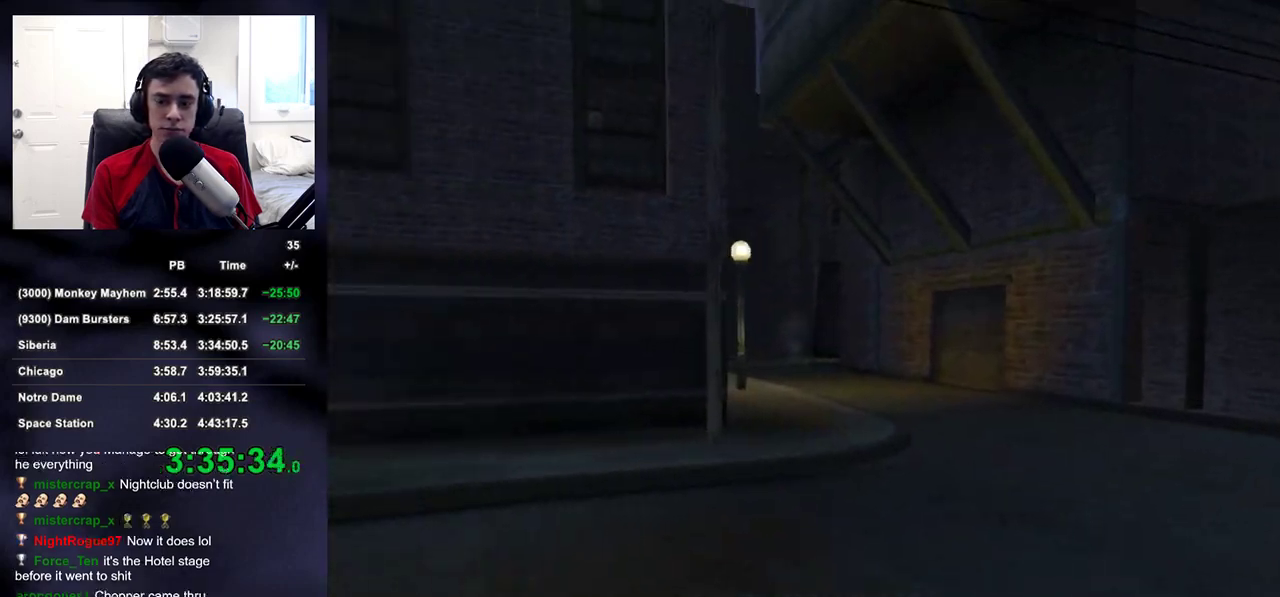
{"buttons": ["L2"], "left_stick": "up-right", "right_stick": "center", "events": [[33, "right_stick", "center"], [200, "right_stick", "up-left"], [250, "right_stick", "center"], [350, "L2", "down"], [350, "left_stick", "up-right"]]}
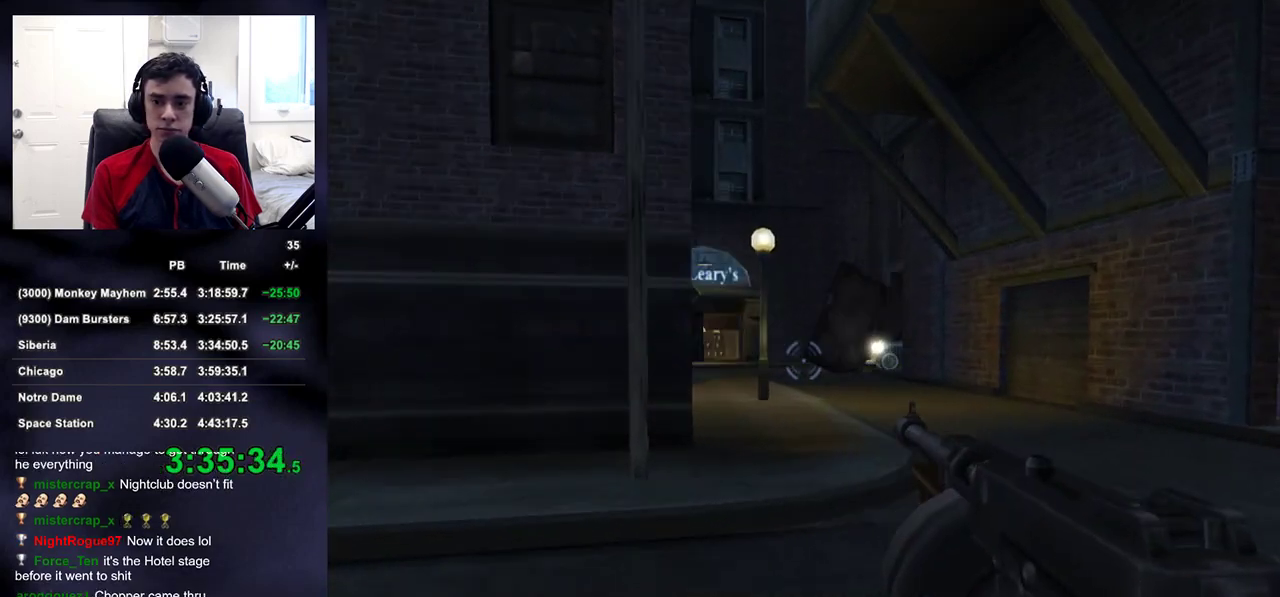
{"buttons": ["L2"], "left_stick": "up", "right_stick": "up-right", "events": [[417, "left_stick", "up"], [433, "right_stick", "up-right"]]}
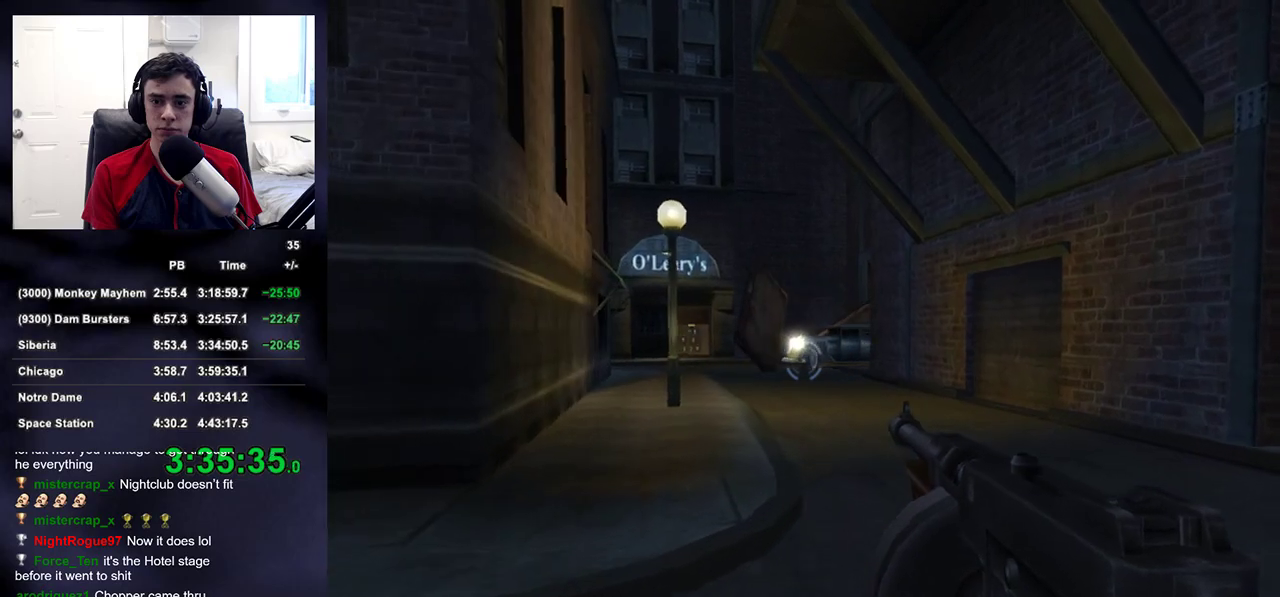
{"buttons": ["L2", "R2"], "left_stick": "up", "right_stick": "up-right", "events": [[250, "R2", "down"]]}
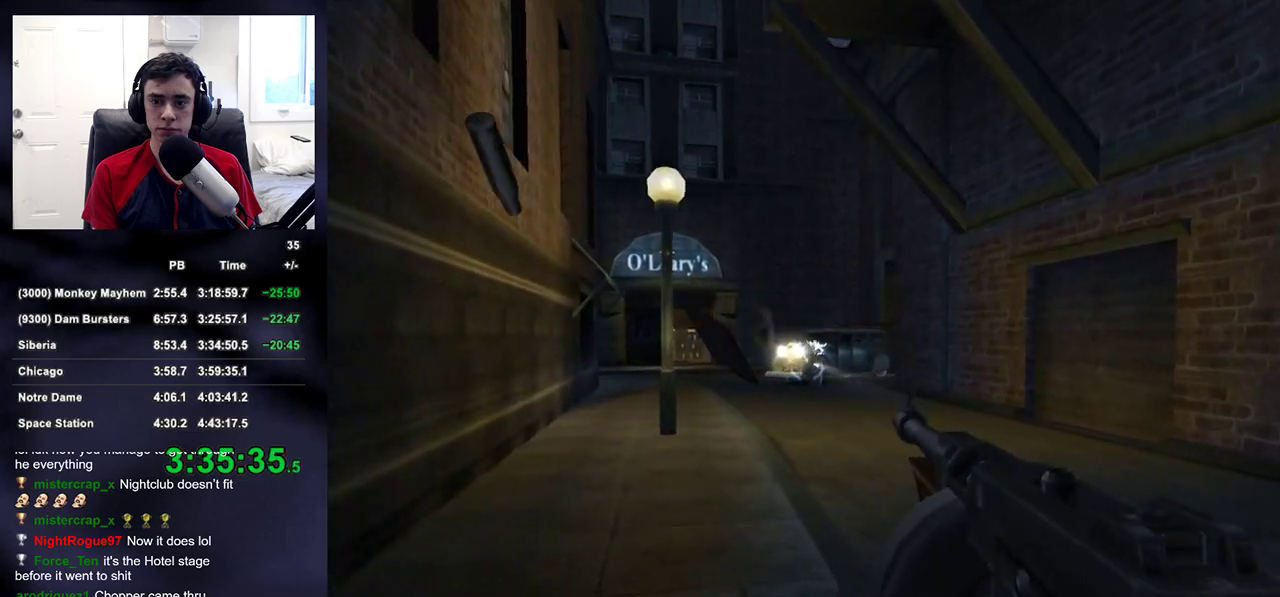
{"buttons": ["L2", "R2"], "left_stick": "up", "right_stick": "down-right", "events": [[150, "right_stick", "right"], [333, "right_stick", "down-right"]]}
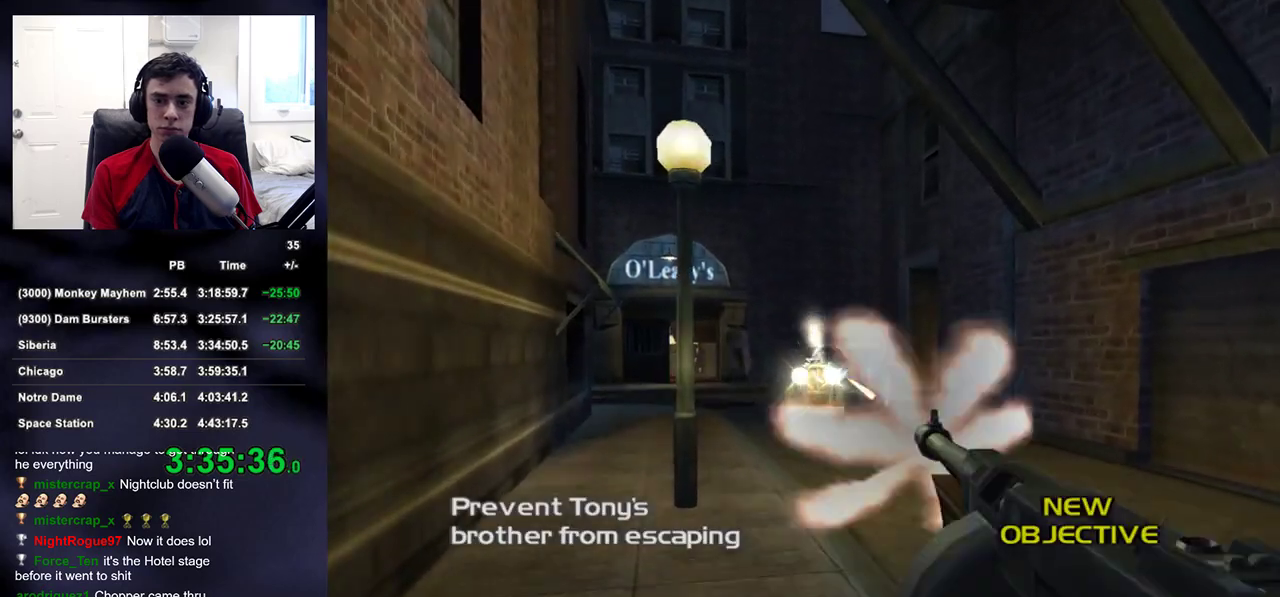
{"buttons": ["L2", "R2"], "left_stick": "up", "right_stick": "down-right", "events": []}
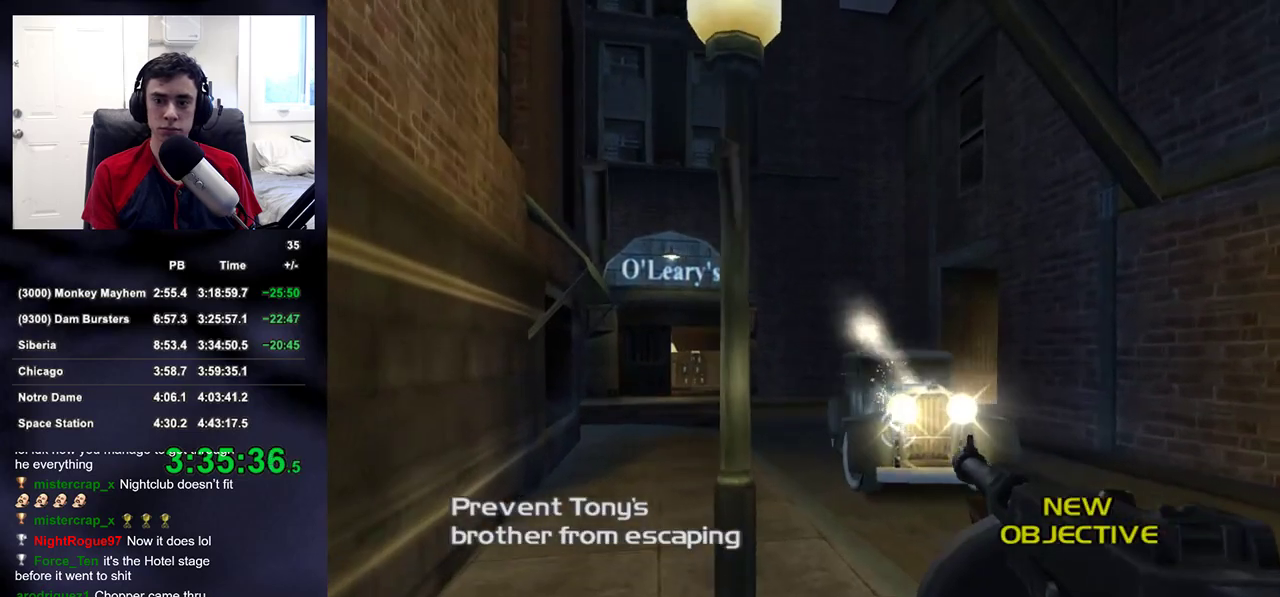
{"buttons": [], "left_stick": "up", "right_stick": "center", "events": [[67, "right_stick", "center"], [133, "TRIANGLE", "down"], [183, "L2", "up"], [183, "R2", "up"], [200, "SQUARE", "down"], [217, "TRIANGLE", "up"], [250, "SQUARE", "up"], [250, "right_stick", "left"], [400, "right_stick", "center"]]}
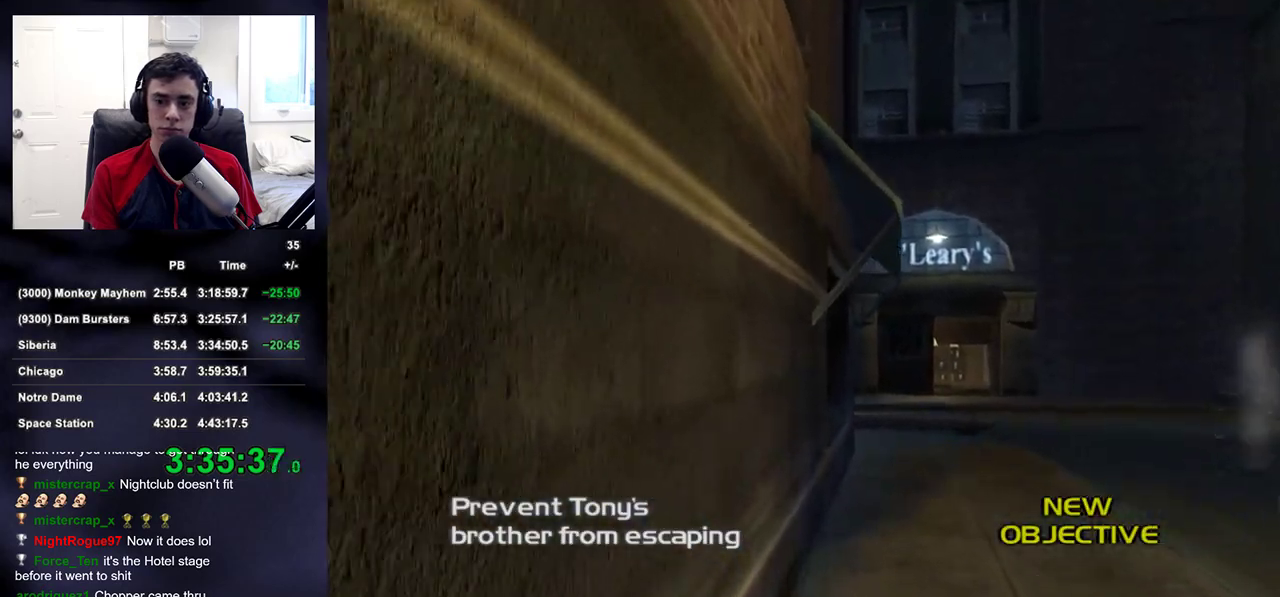
{"buttons": [], "left_stick": "up", "right_stick": "center", "events": [[183, "right_stick", "right"], [283, "right_stick", "center"]]}
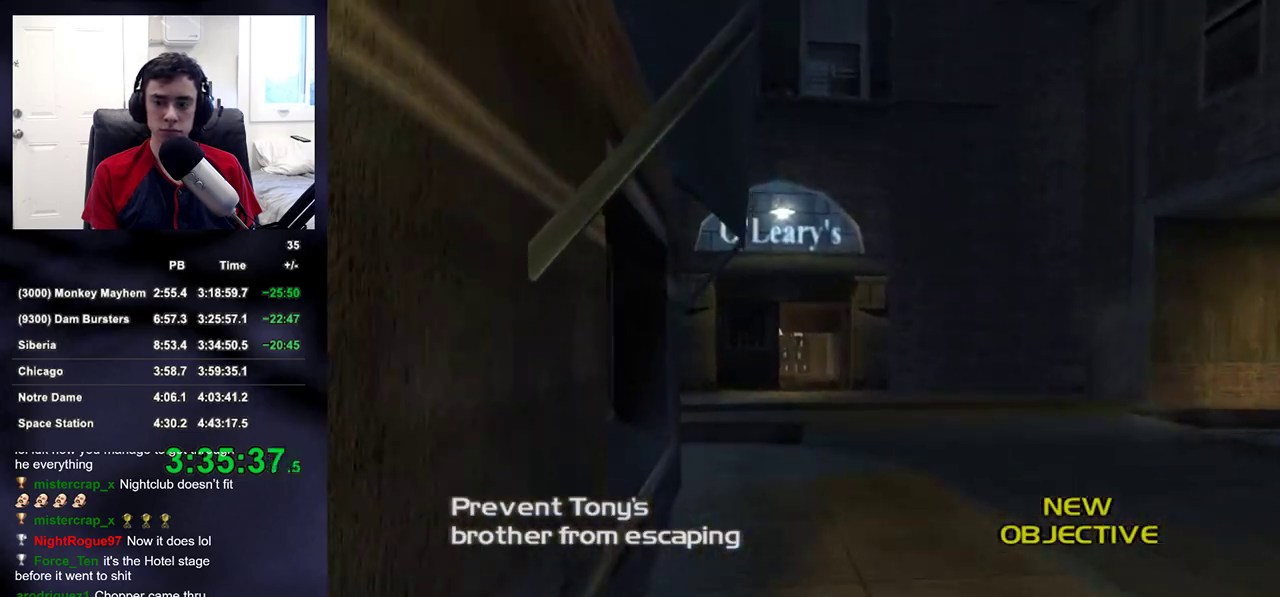
{"buttons": [], "left_stick": "up", "right_stick": "center", "events": []}
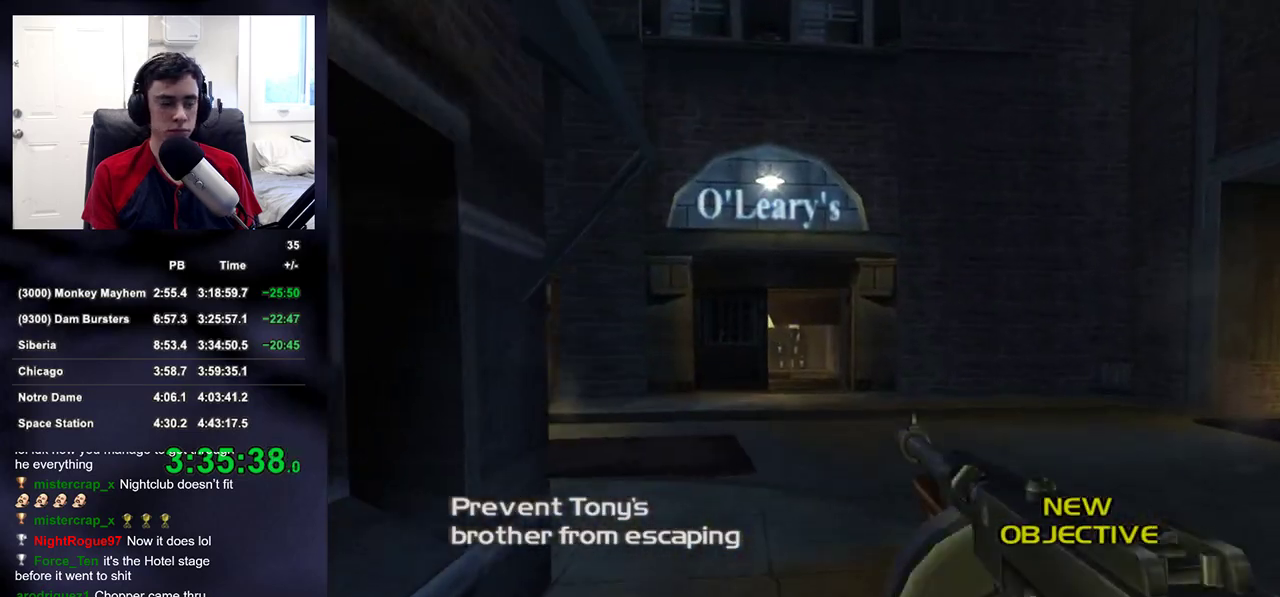
{"buttons": [], "left_stick": "up", "right_stick": "center", "events": []}
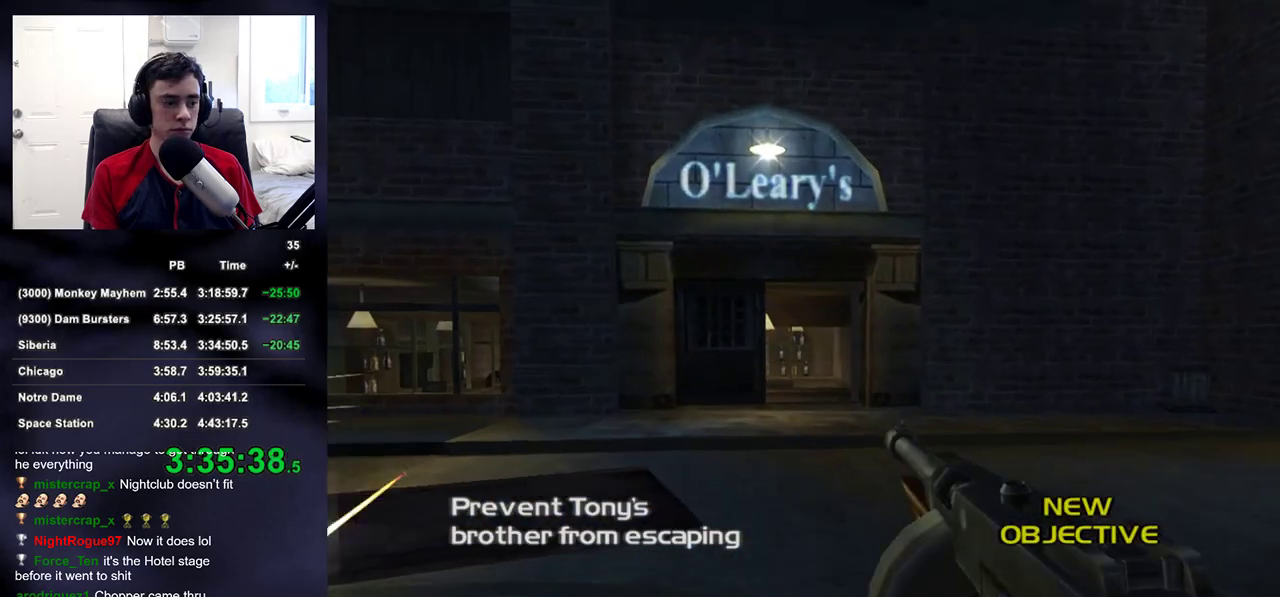
{"buttons": [], "left_stick": "up", "right_stick": "center", "events": []}
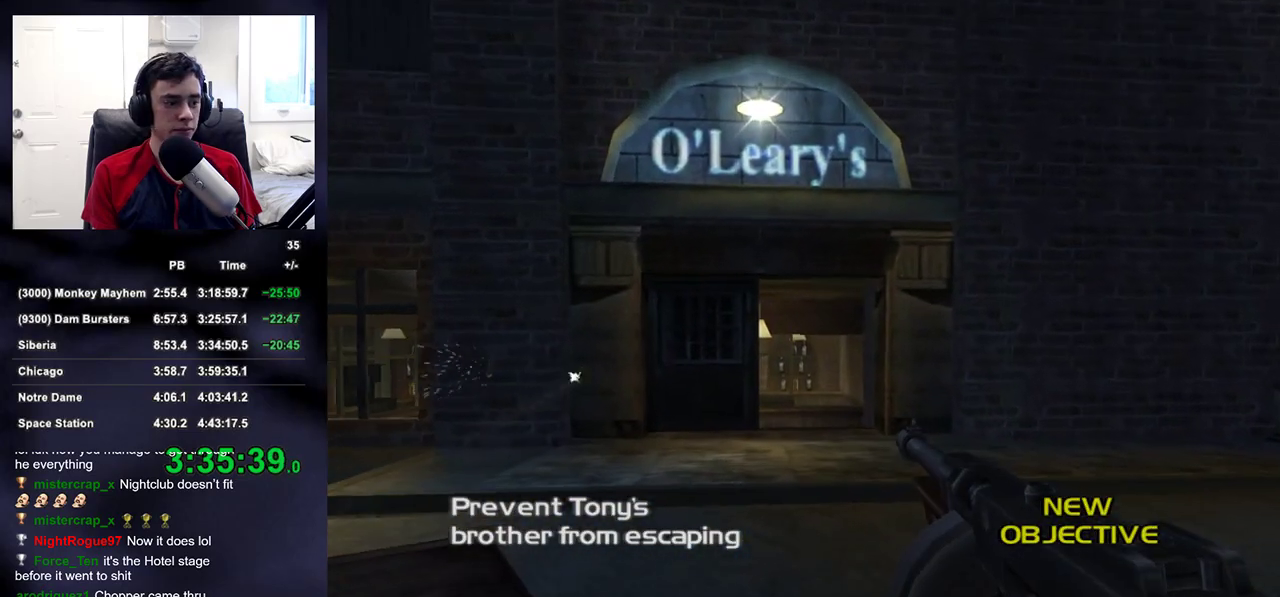
{"buttons": [], "left_stick": "up", "right_stick": "center", "events": []}
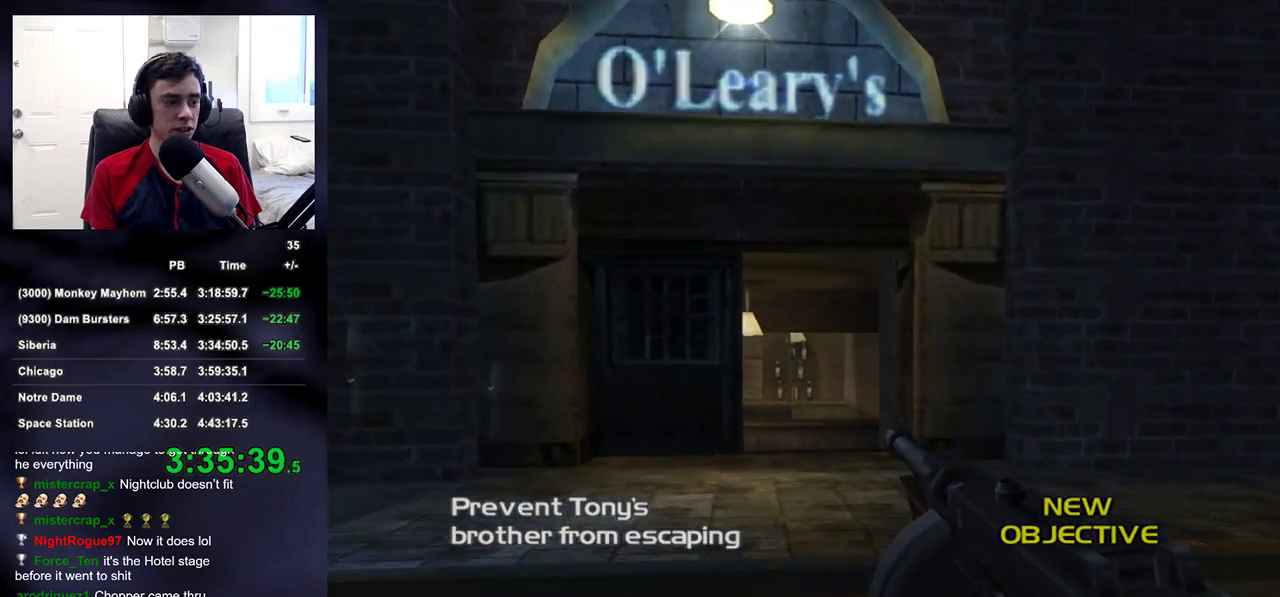
{"buttons": [], "left_stick": "up", "right_stick": "center", "events": [[133, "DPAD_RIGHT", "down"], [217, "DPAD_RIGHT", "up"], [217, "DPAD_UP", "down"], [233, "DPAD_LEFT", "down"], [317, "DPAD_UP", "up"], [383, "DPAD_LEFT", "up"]]}
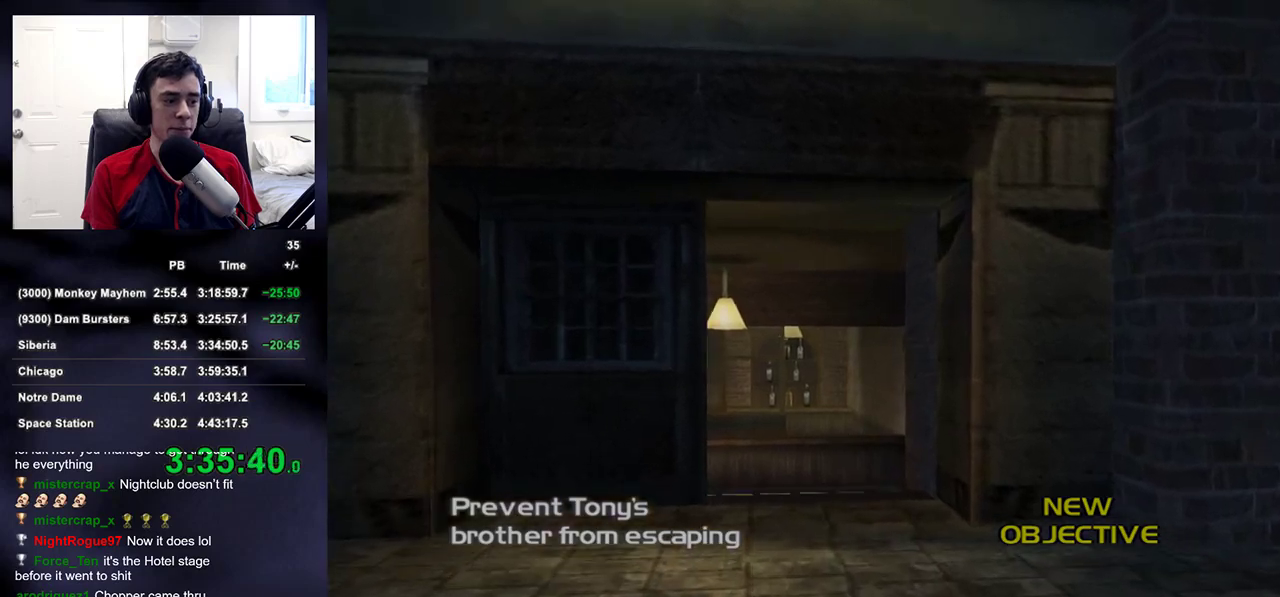
{"buttons": [], "left_stick": "up", "right_stick": "center", "events": []}
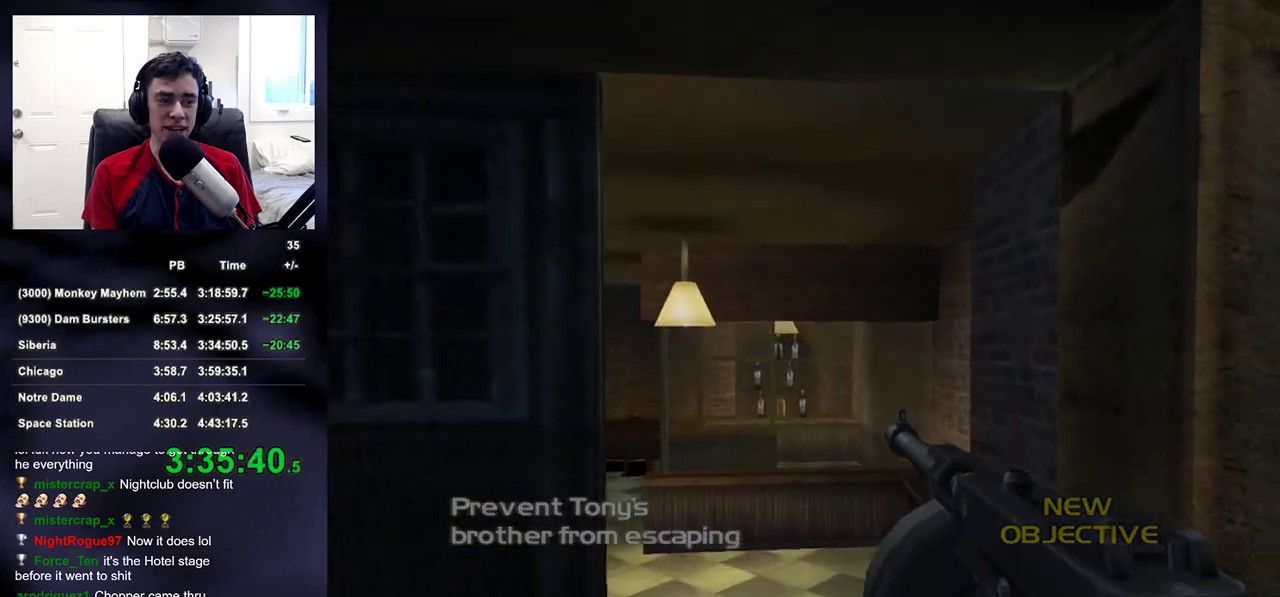
{"buttons": [], "left_stick": "up", "right_stick": "left", "events": [[467, "right_stick", "left"]]}
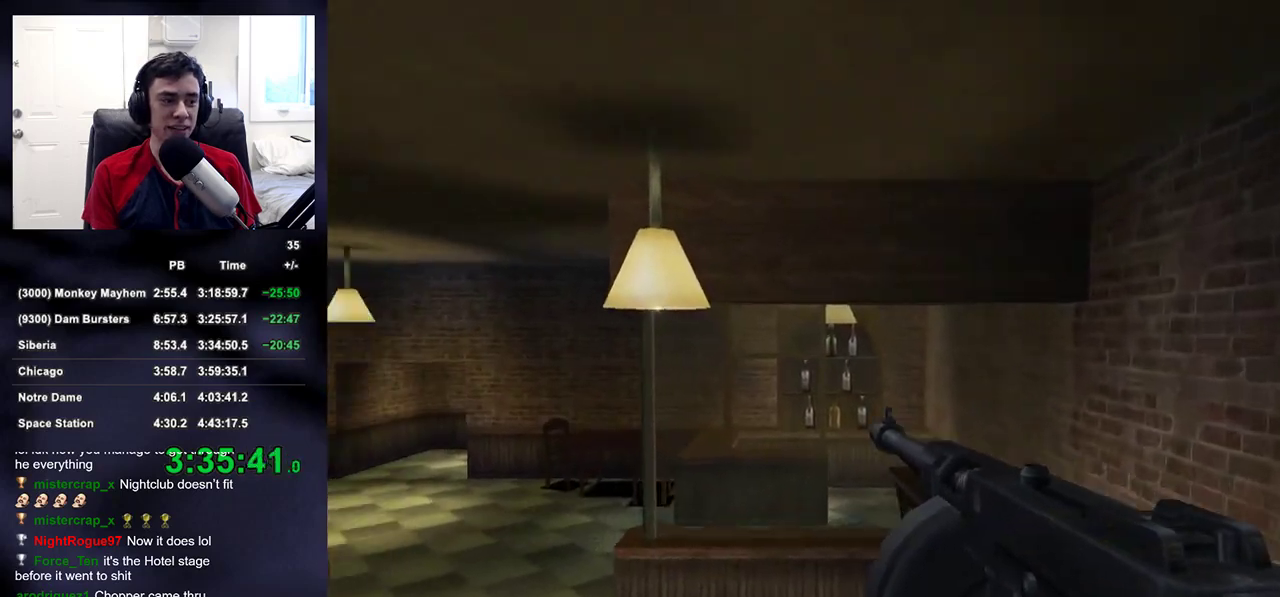
{"buttons": [], "left_stick": "up", "right_stick": "center", "events": [[133, "right_stick", "center"]]}
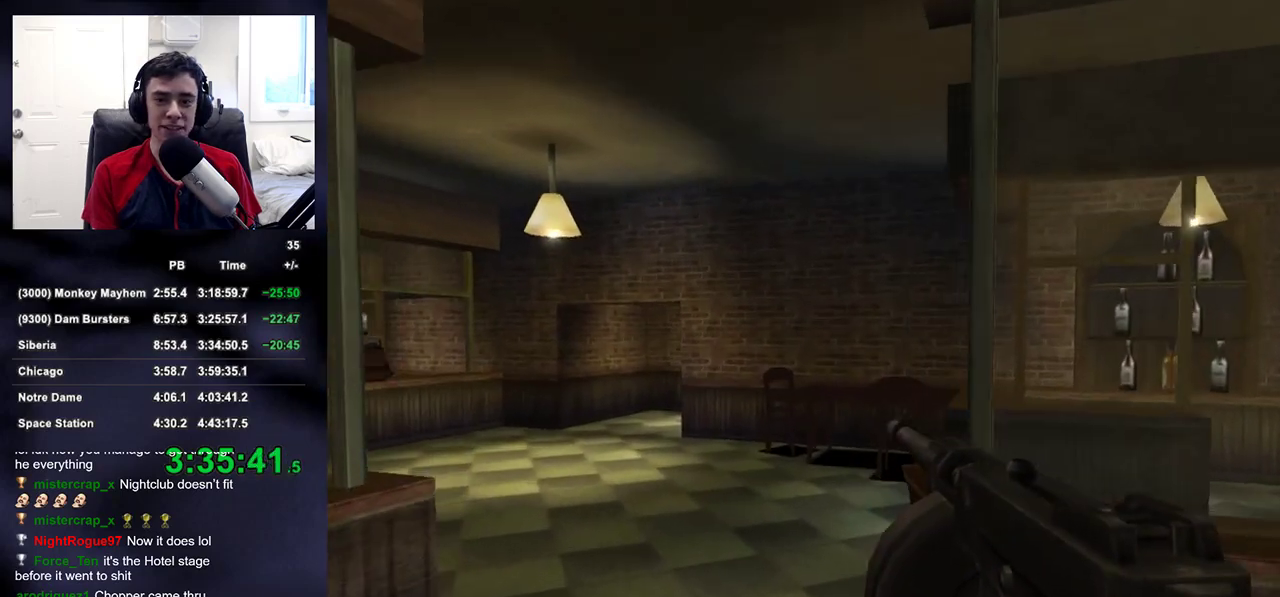
{"buttons": ["DPAD_UP", "DPAD_LEFT"], "left_stick": "up", "right_stick": "center", "events": [[417, "DPAD_RIGHT", "down"], [433, "DPAD_UP", "down"], [467, "DPAD_RIGHT", "up"], [483, "DPAD_LEFT", "down"]]}
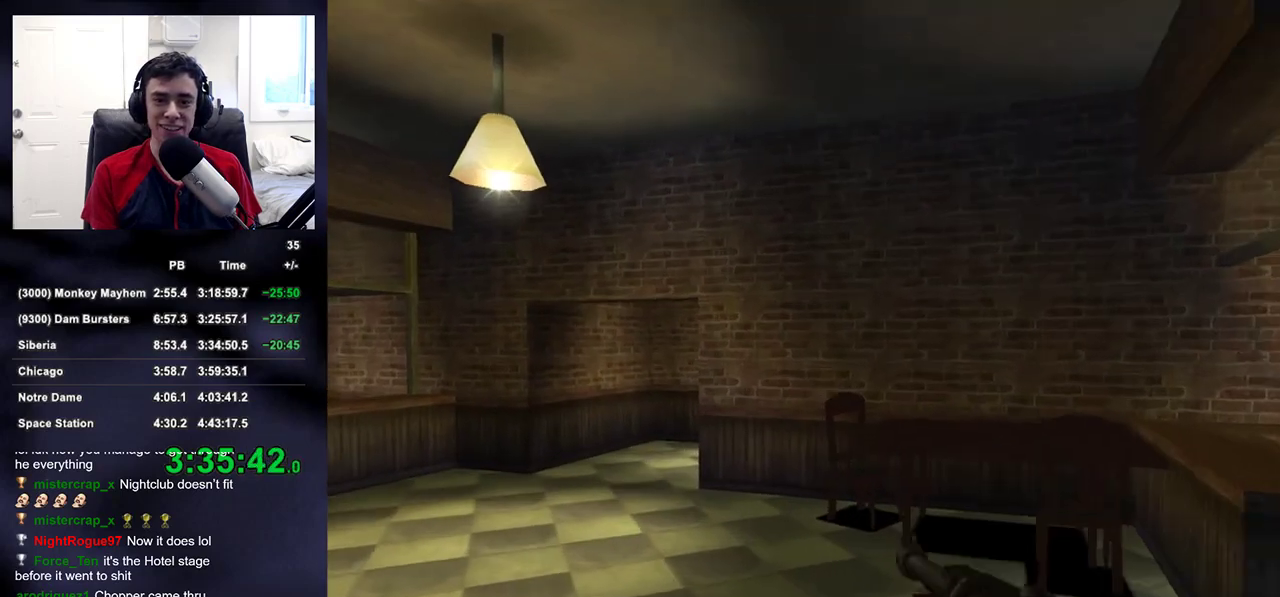
{"buttons": [], "left_stick": "up", "right_stick": "center", "events": [[50, "DPAD_UP", "up"], [83, "DPAD_LEFT", "up"]]}
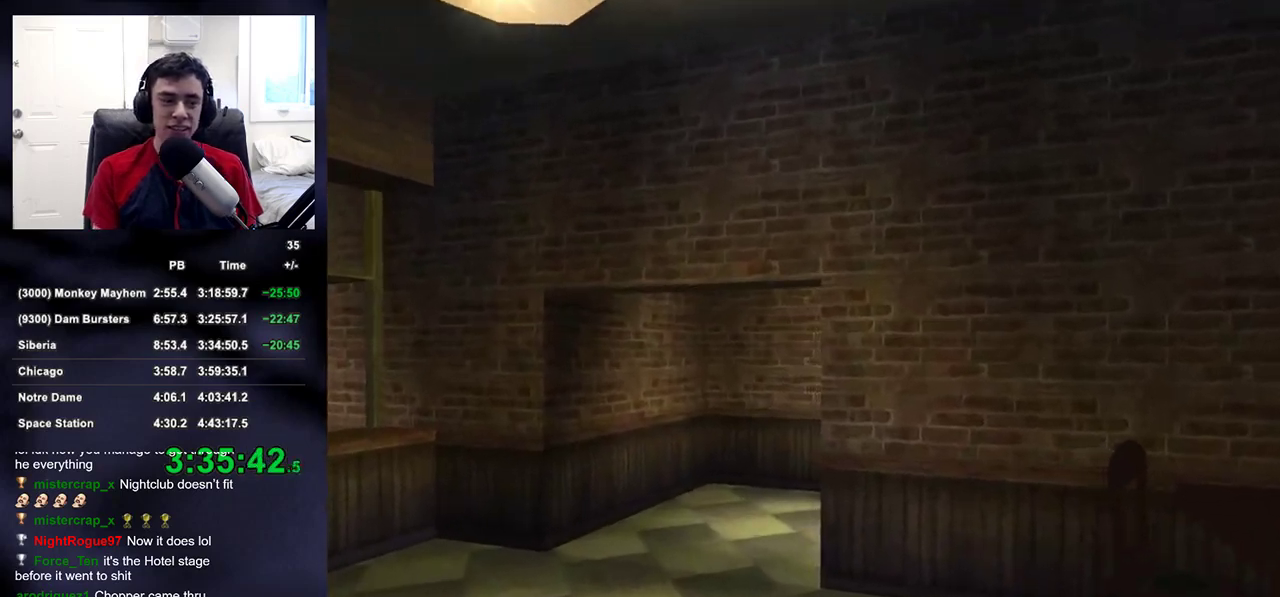
{"buttons": [], "left_stick": "up", "right_stick": "center", "events": [[350, "right_stick", "right"], [450, "right_stick", "center"]]}
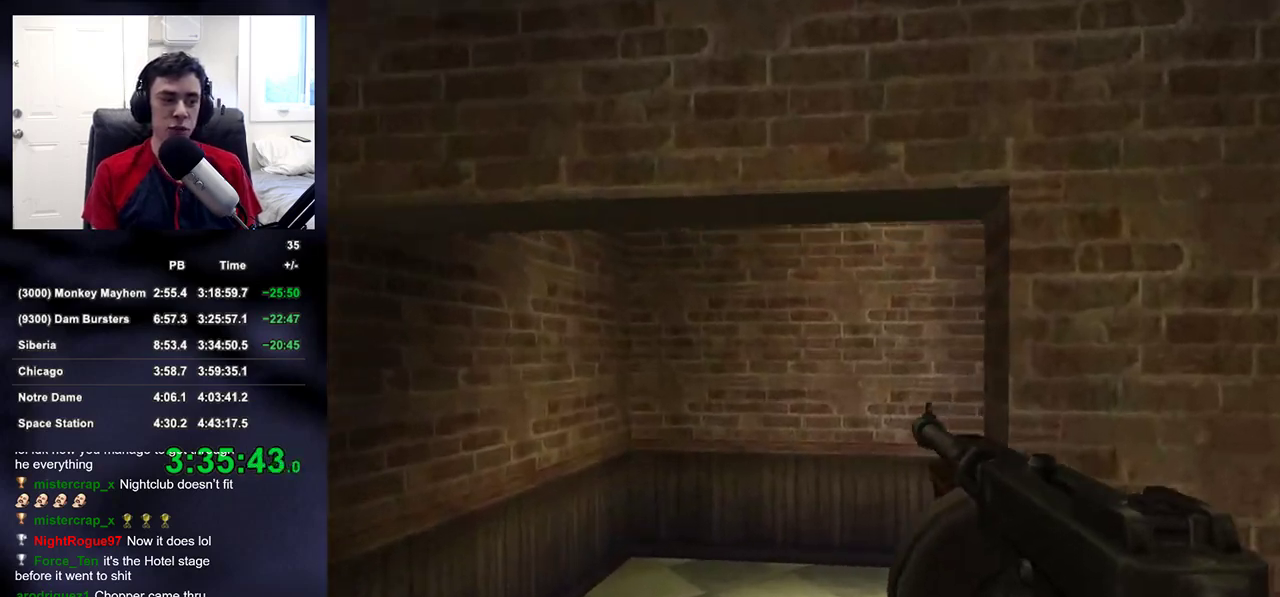
{"buttons": [], "left_stick": "up", "right_stick": "right", "events": [[333, "right_stick", "right"]]}
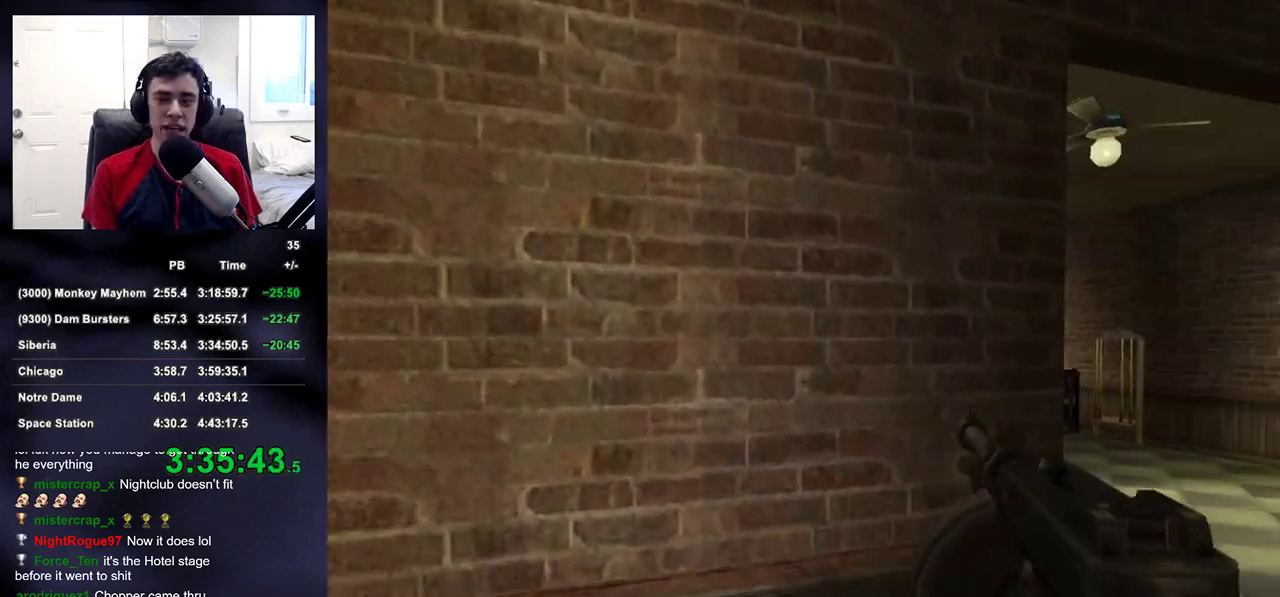
{"buttons": [], "left_stick": "up", "right_stick": "center", "events": [[133, "right_stick", "center"]]}
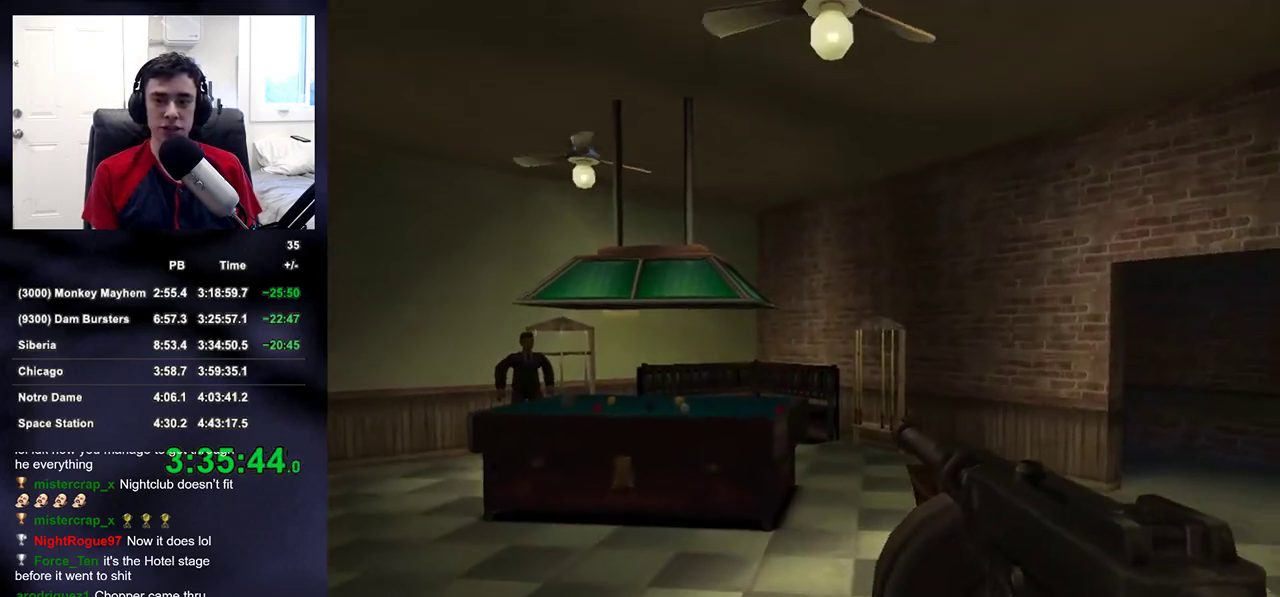
{"buttons": [], "left_stick": "up-right", "right_stick": "center", "events": [[167, "right_stick", "up-right"], [250, "left_stick", "up-right"], [267, "right_stick", "center"]]}
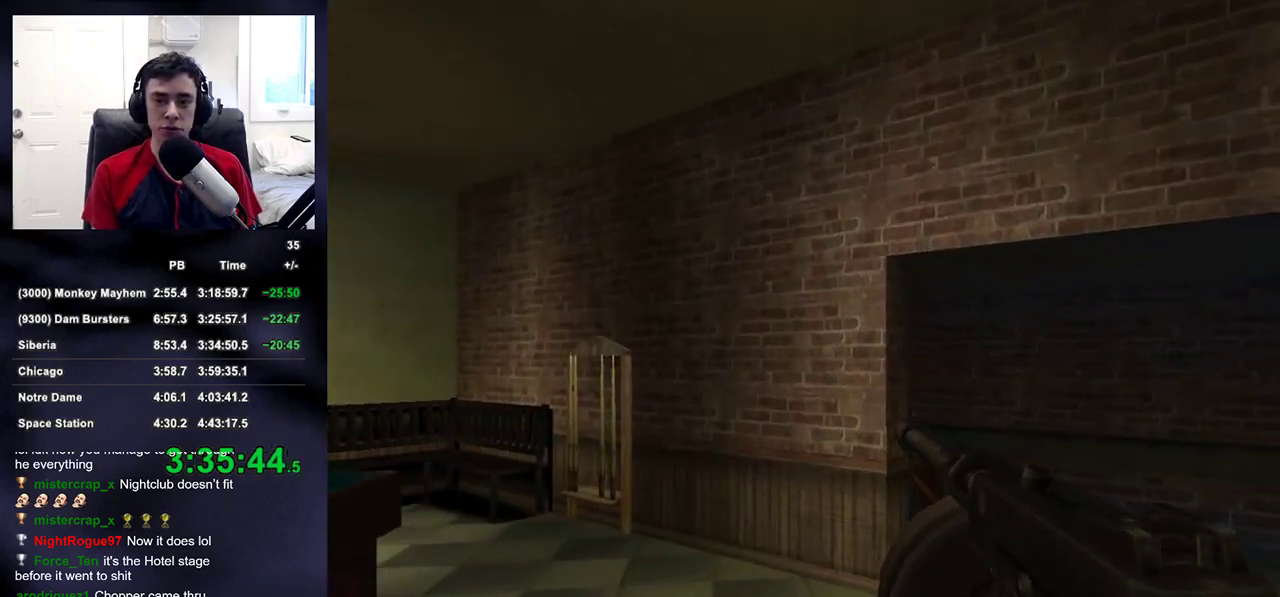
{"buttons": [], "left_stick": "up-right", "right_stick": "left", "events": [[283, "right_stick", "left"]]}